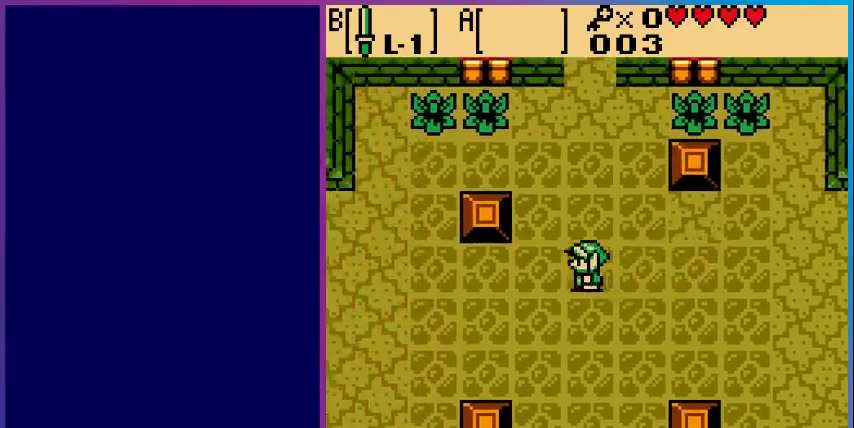
Gameplay with a controller (Nintendo layout); each line is a JSON object with the inputs held at the frame after it. "events" lists button and stick changes between this image and that frame as [ms after this image, input, new state], when the widget could be followed in between. Not read: L3 R3.
{"buttons": ["DPAD_DOWN", "DPAD_LEFT"], "events": [[467, "DPAD_DOWN", "down"]]}
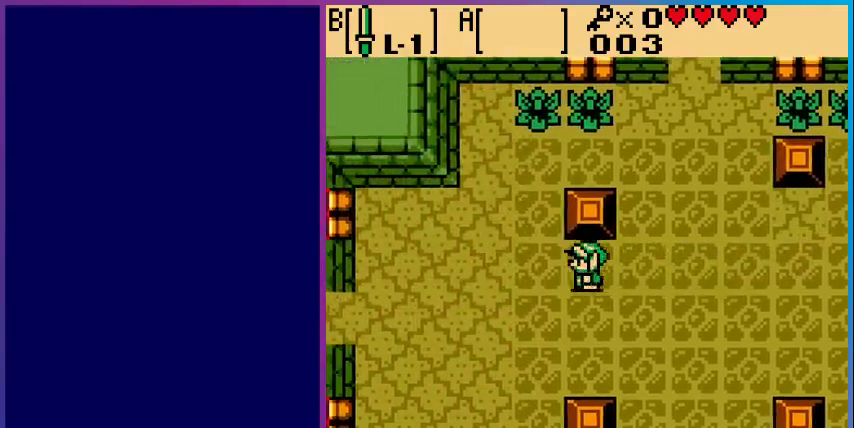
{"buttons": ["DPAD_LEFT"], "events": [[400, "DPAD_DOWN", "up"]]}
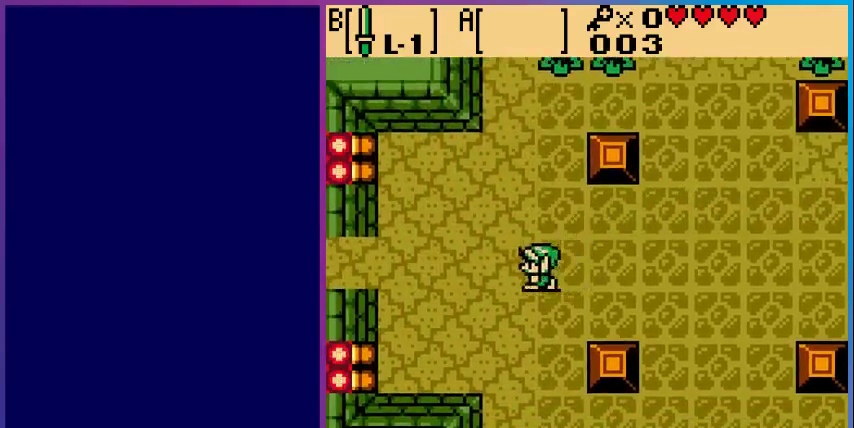
{"buttons": ["DPAD_LEFT"], "events": []}
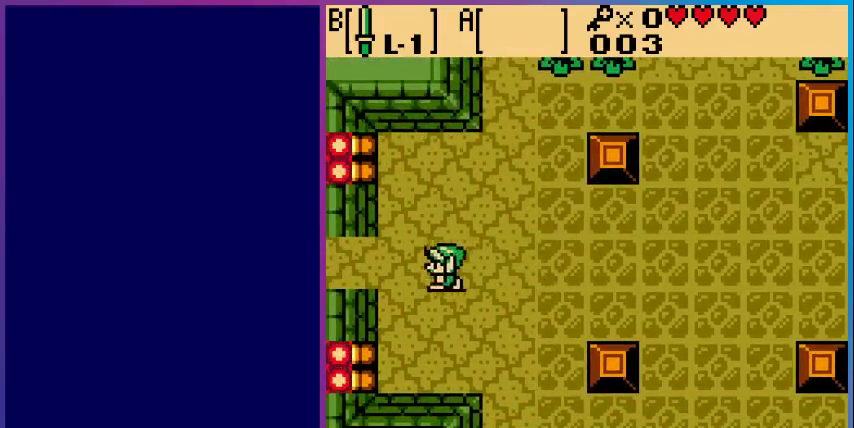
{"buttons": ["DPAD_LEFT"], "events": []}
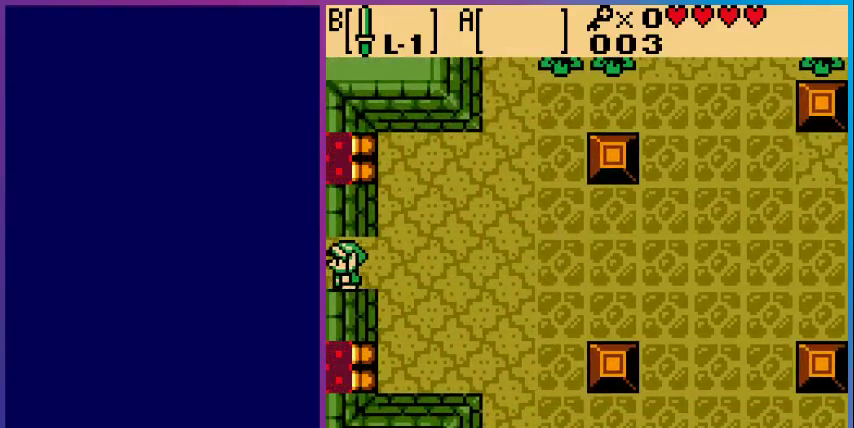
{"buttons": [], "events": [[300, "DPAD_LEFT", "up"]]}
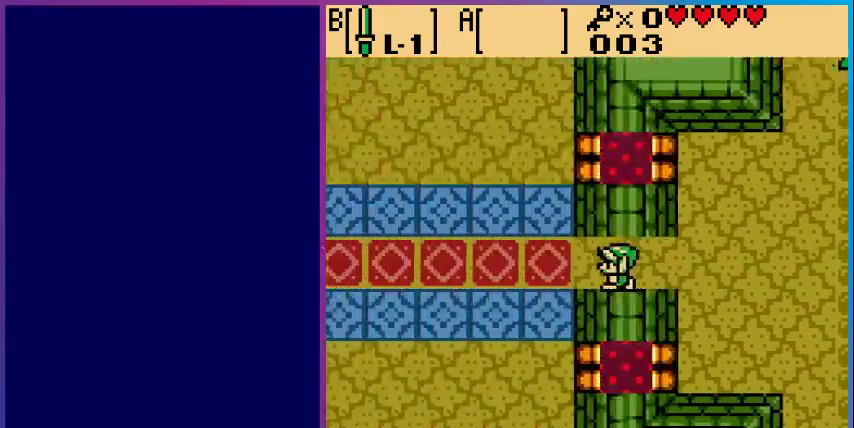
{"buttons": ["DPAD_LEFT"], "events": [[100, "DPAD_LEFT", "down"]]}
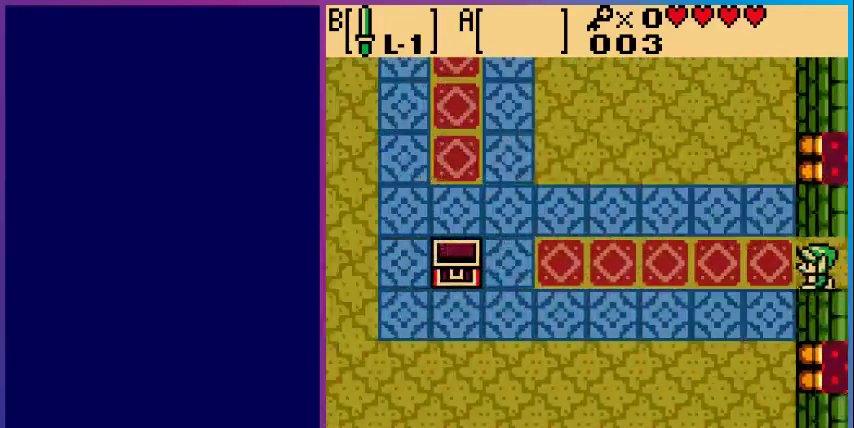
{"buttons": ["DPAD_UP", "DPAD_LEFT"], "events": [[300, "DPAD_UP", "down"]]}
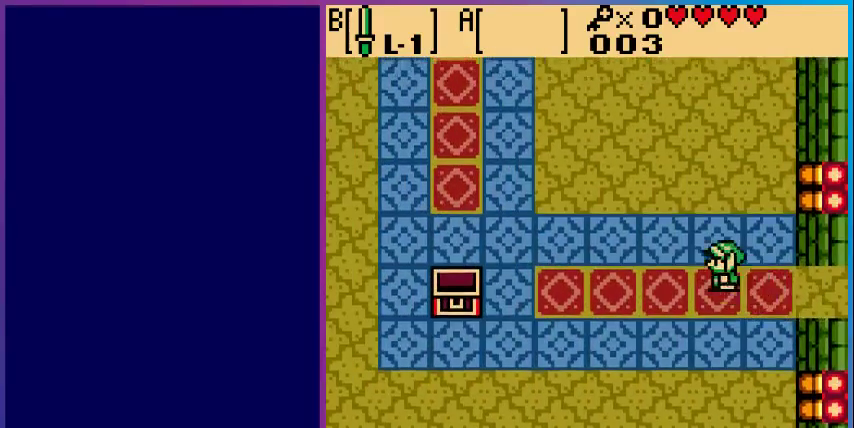
{"buttons": ["DPAD_UP", "DPAD_LEFT"], "events": []}
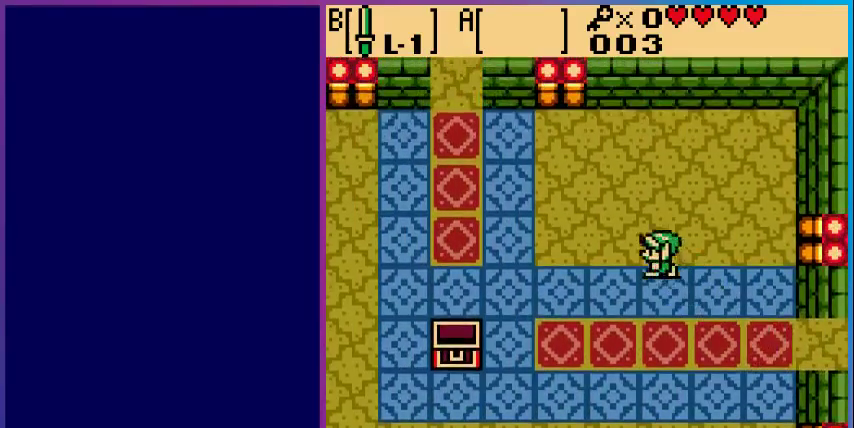
{"buttons": ["DPAD_UP", "DPAD_LEFT"], "events": []}
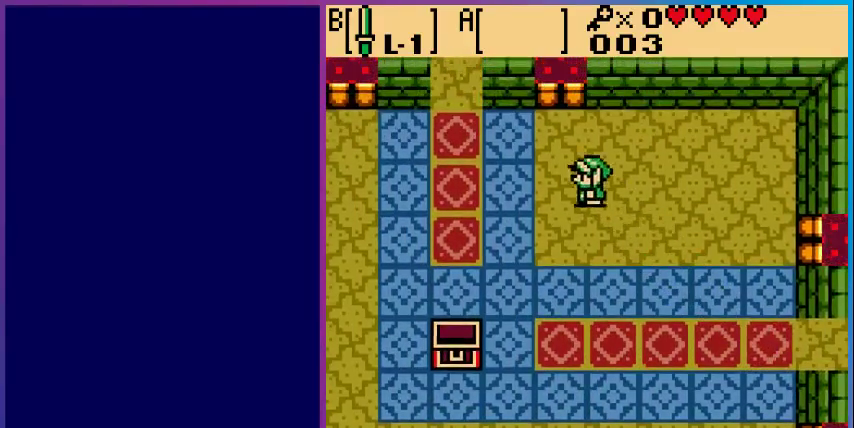
{"buttons": ["DPAD_LEFT"], "events": [[500, "DPAD_UP", "up"]]}
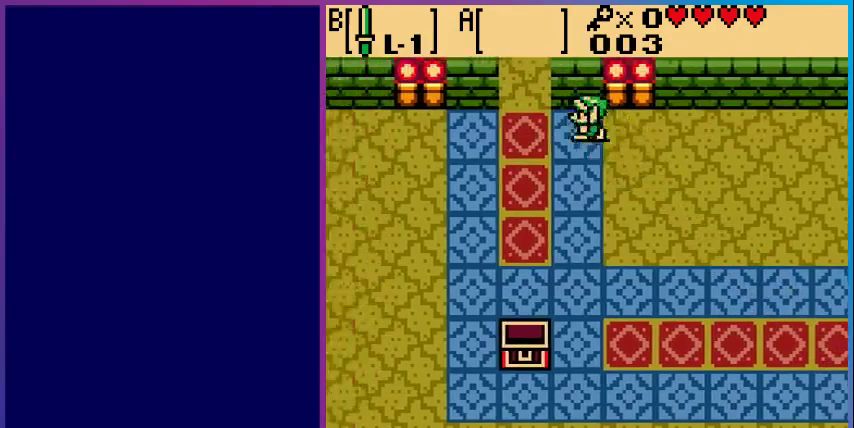
{"buttons": ["DPAD_UP"], "events": [[333, "DPAD_LEFT", "up"], [333, "DPAD_UP", "down"]]}
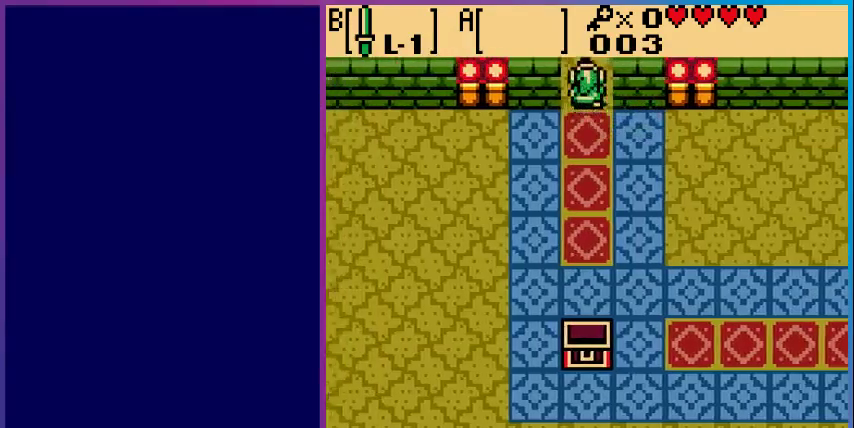
{"buttons": [], "events": [[400, "DPAD_UP", "up"]]}
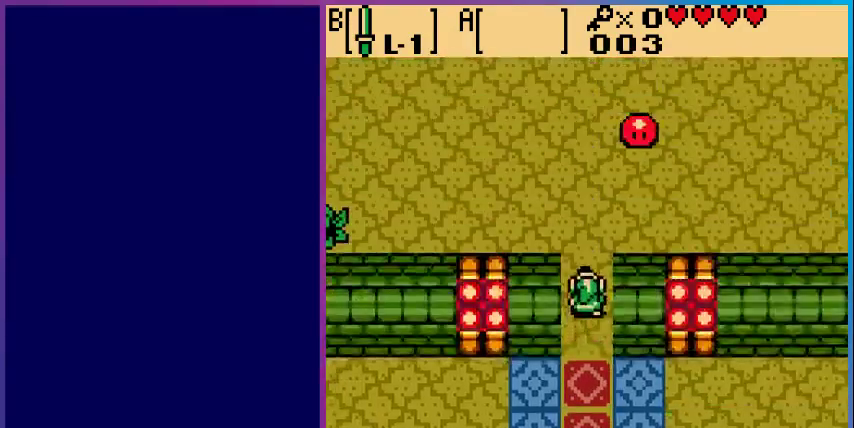
{"buttons": ["DPAD_UP"], "events": [[167, "DPAD_UP", "down"]]}
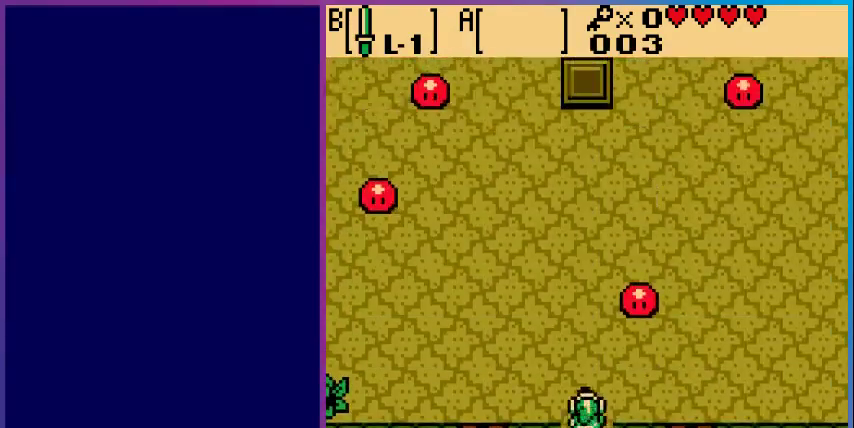
{"buttons": [], "events": [[167, "DPAD_RIGHT", "down"], [233, "DPAD_UP", "up"], [333, "DPAD_UP", "down"], [367, "DPAD_RIGHT", "up"], [400, "B", "down"], [500, "B", "up"], [500, "DPAD_UP", "up"]]}
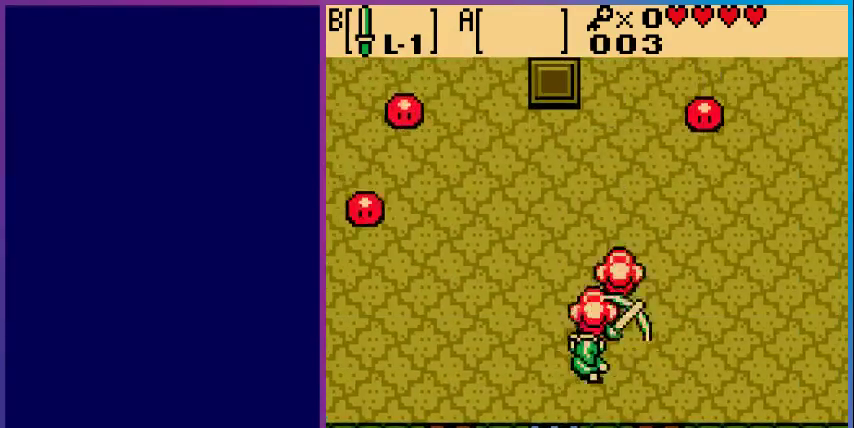
{"buttons": ["DPAD_UP"], "events": [[133, "B", "down"], [233, "B", "up"], [467, "DPAD_UP", "down"]]}
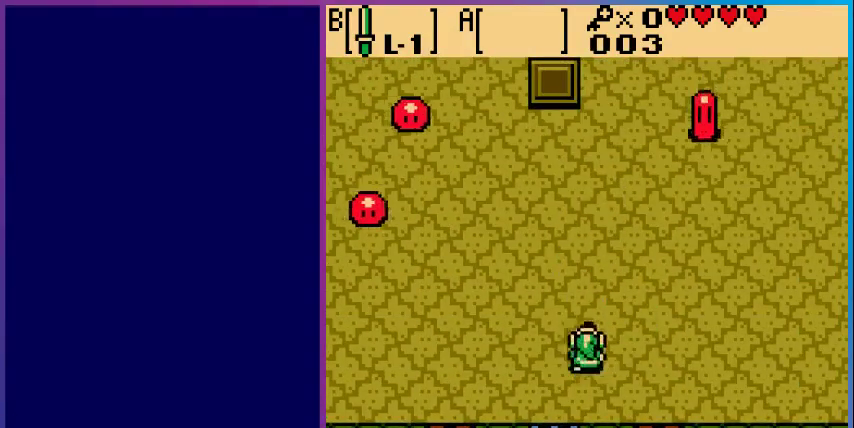
{"buttons": ["DPAD_UP", "DPAD_RIGHT"], "events": [[300, "DPAD_RIGHT", "down"]]}
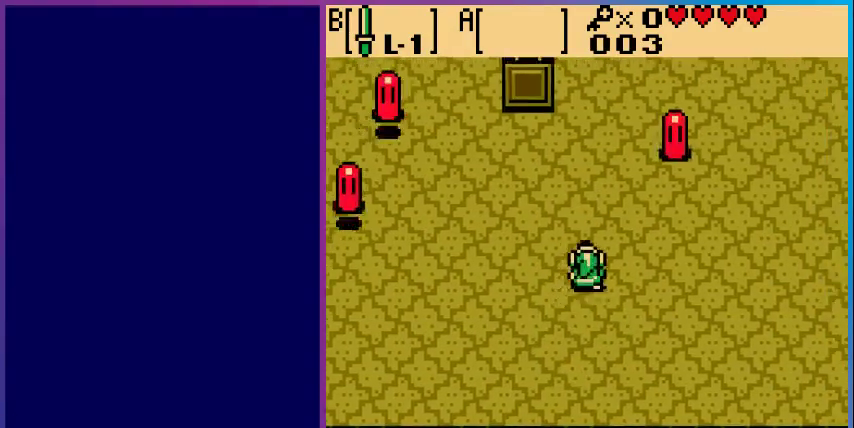
{"buttons": [], "events": [[367, "B", "down"], [367, "DPAD_RIGHT", "up"], [467, "DPAD_UP", "up"], [500, "B", "up"]]}
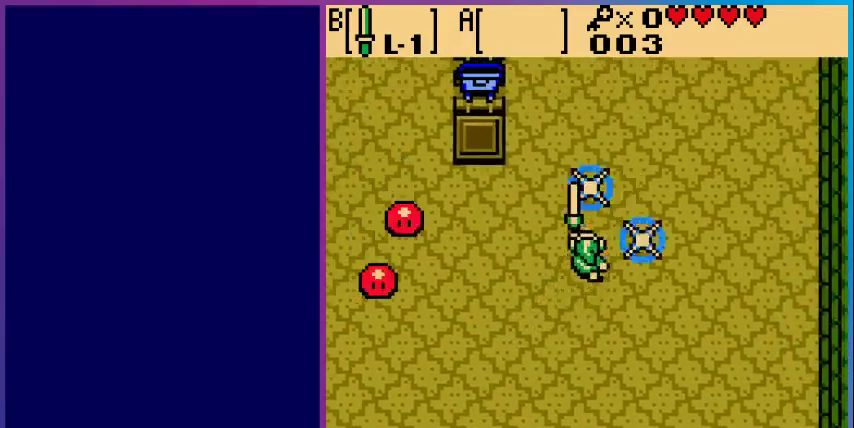
{"buttons": ["DPAD_LEFT"], "events": [[133, "DPAD_LEFT", "down"]]}
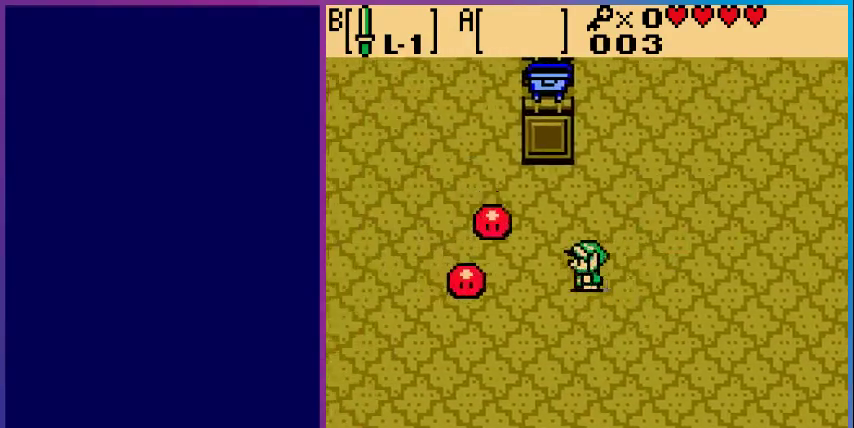
{"buttons": ["DPAD_LEFT"], "events": [[167, "B", "down"], [367, "B", "up"]]}
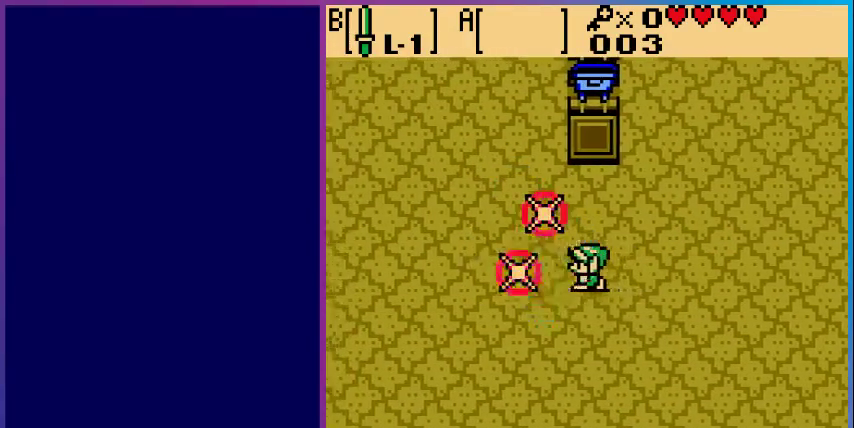
{"buttons": ["DPAD_LEFT"], "events": []}
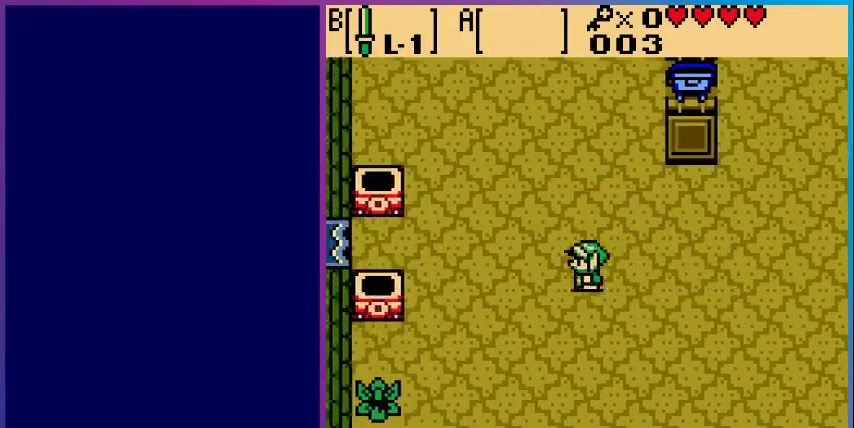
{"buttons": ["DPAD_UP"], "events": [[167, "DPAD_LEFT", "up"], [167, "DPAD_UP", "down"]]}
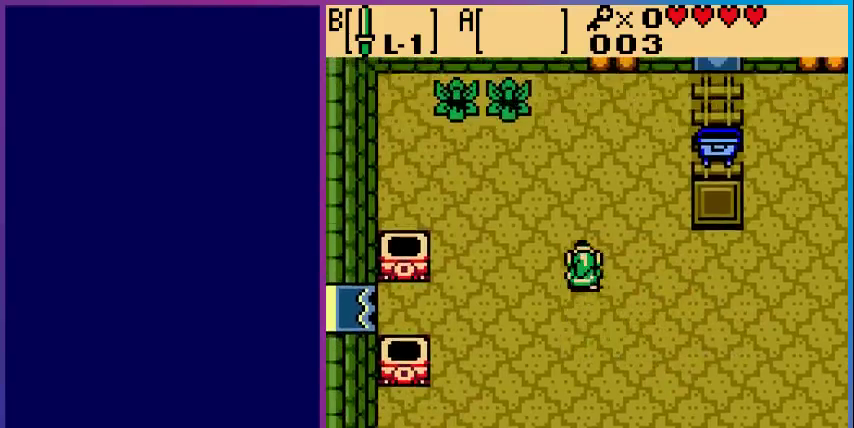
{"buttons": ["DPAD_RIGHT"], "events": [[67, "DPAD_RIGHT", "down"], [467, "DPAD_UP", "up"]]}
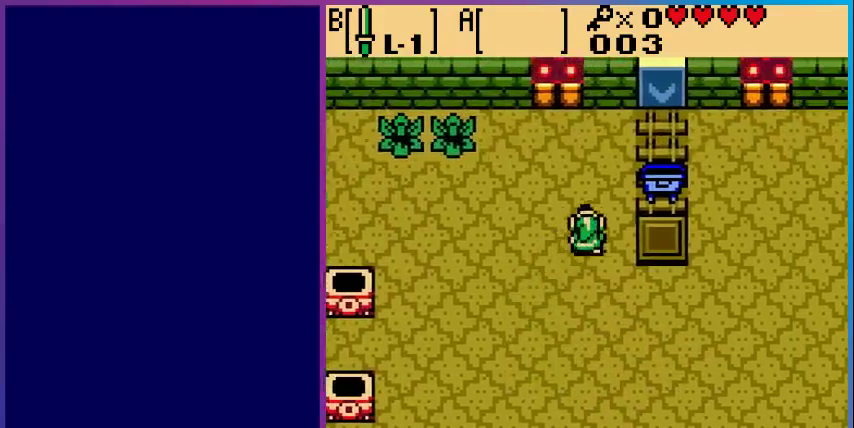
{"buttons": ["DPAD_UP"], "events": [[333, "DPAD_UP", "down"], [367, "DPAD_RIGHT", "up"]]}
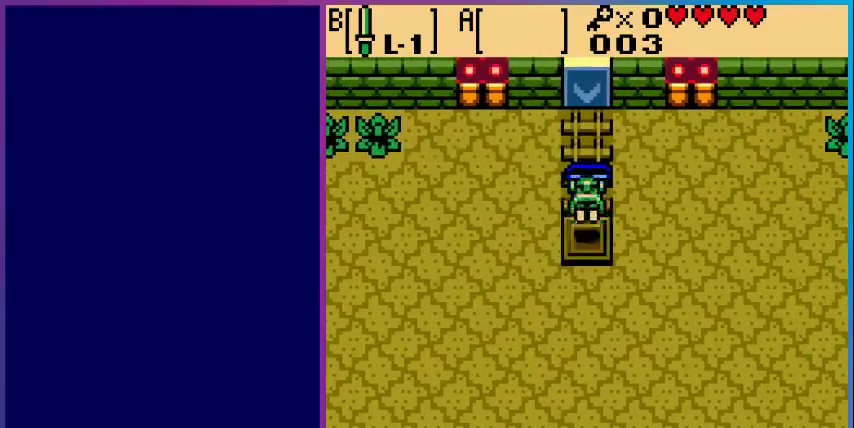
{"buttons": [], "events": [[367, "DPAD_UP", "up"]]}
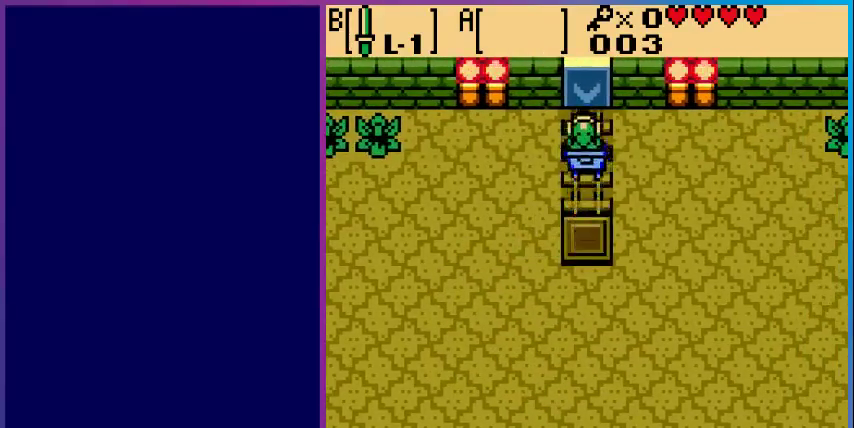
{"buttons": [], "events": []}
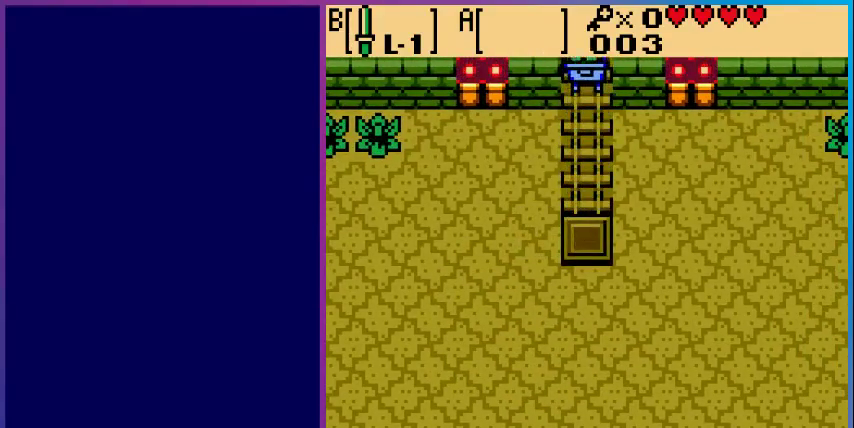
{"buttons": [], "events": []}
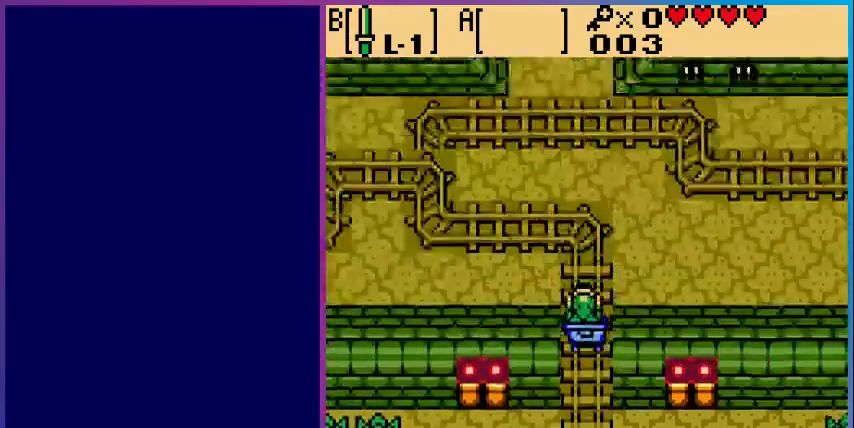
{"buttons": [], "events": []}
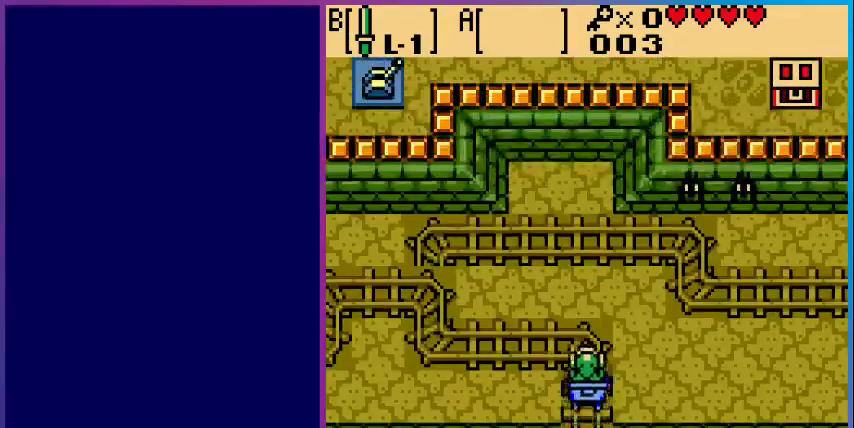
{"buttons": [], "events": [[233, "DPAD_LEFT", "down"], [367, "DPAD_LEFT", "up"]]}
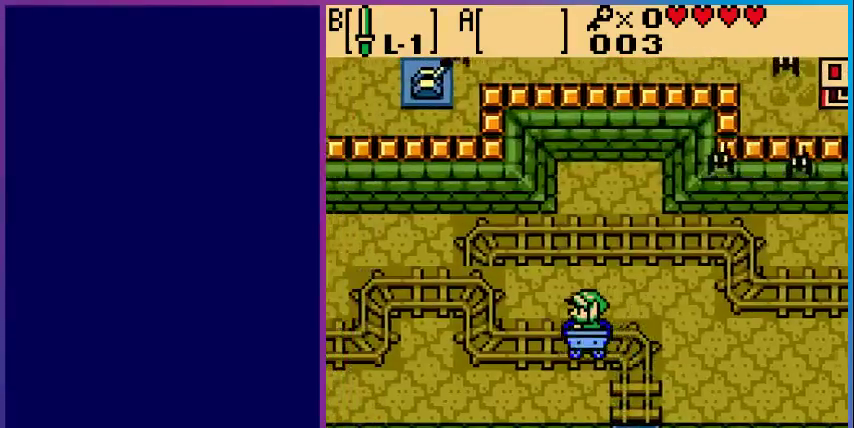
{"buttons": [], "events": [[333, "DPAD_UP", "down"], [467, "DPAD_UP", "up"]]}
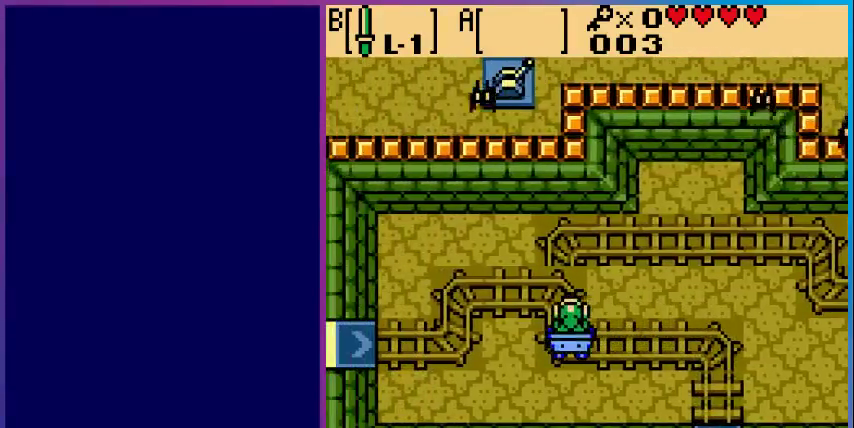
{"buttons": ["DPAD_LEFT"], "events": [[433, "DPAD_LEFT", "down"]]}